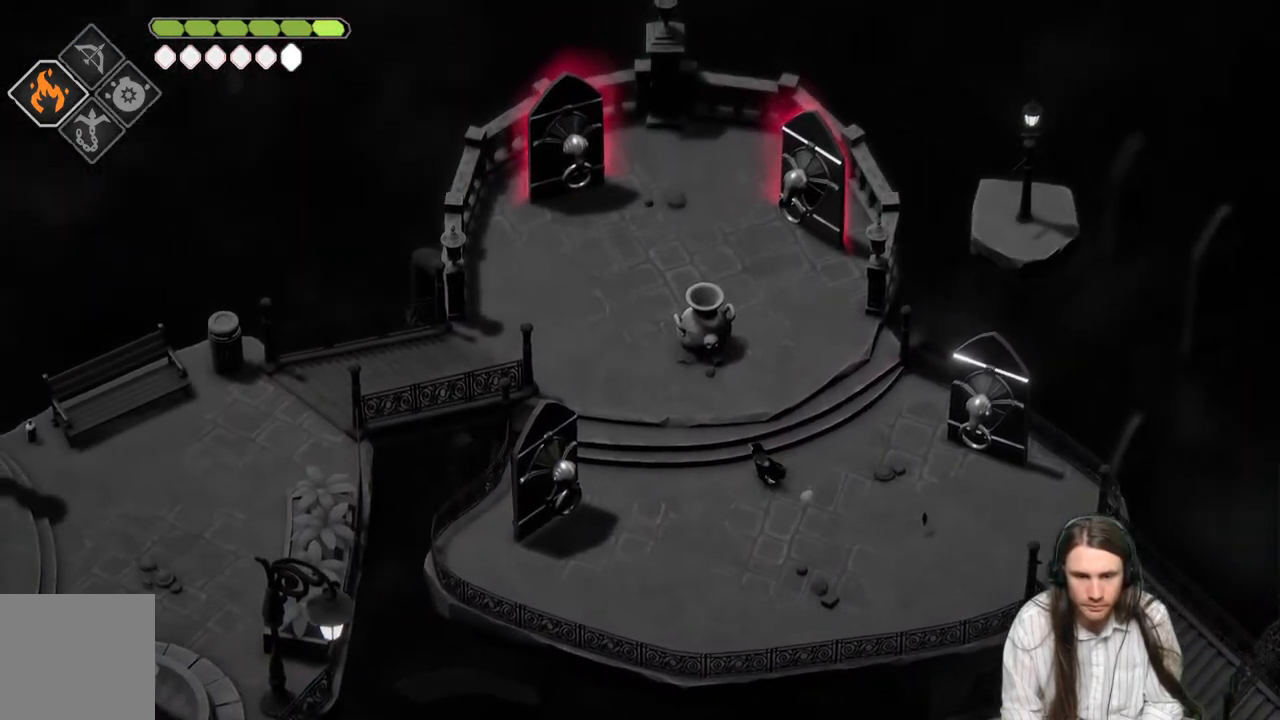
Gameplay with a controller (Xbox layout); each line is a JSON object with the inputs held at the frame after it. "events" lists button and stick changes between this image and that frame as [ms after this image, input, new state], when the widget could be followed in between.
{"buttons": [], "left_stick": "up-left", "right_stick": "up-left", "events": []}
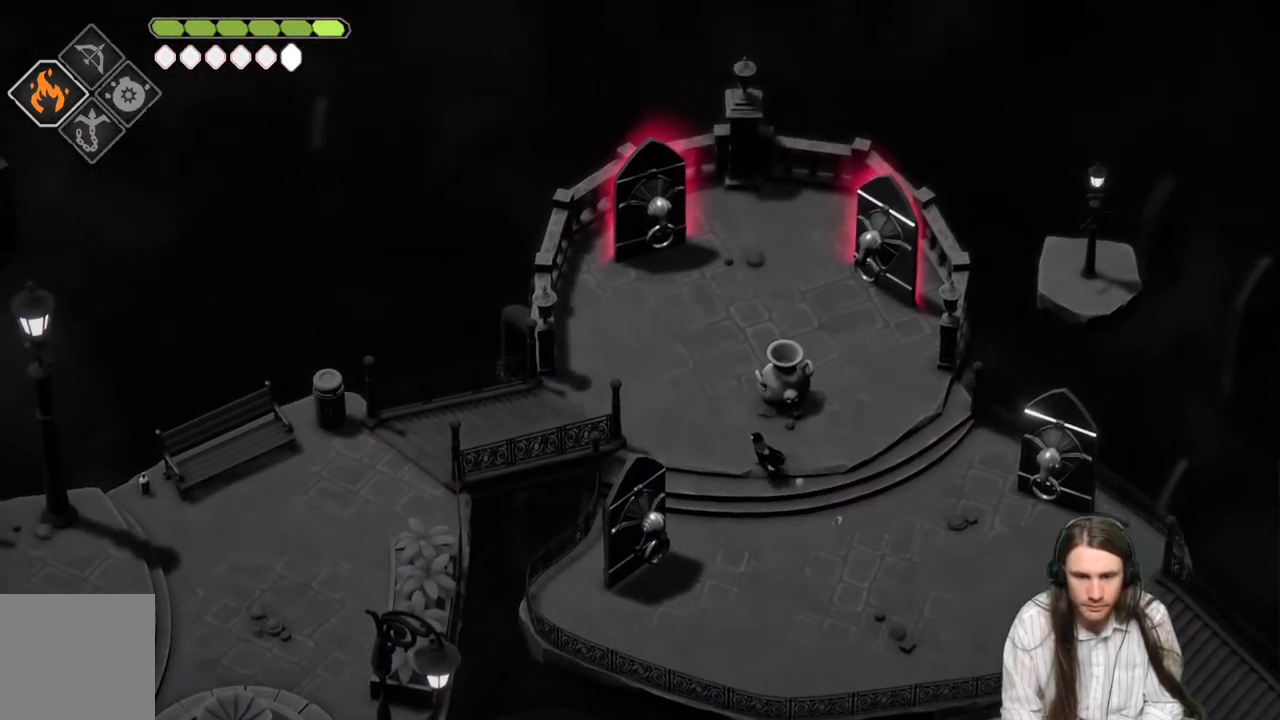
{"buttons": [], "left_stick": "up-left", "right_stick": "center", "events": [[83, "right_stick", "center"]]}
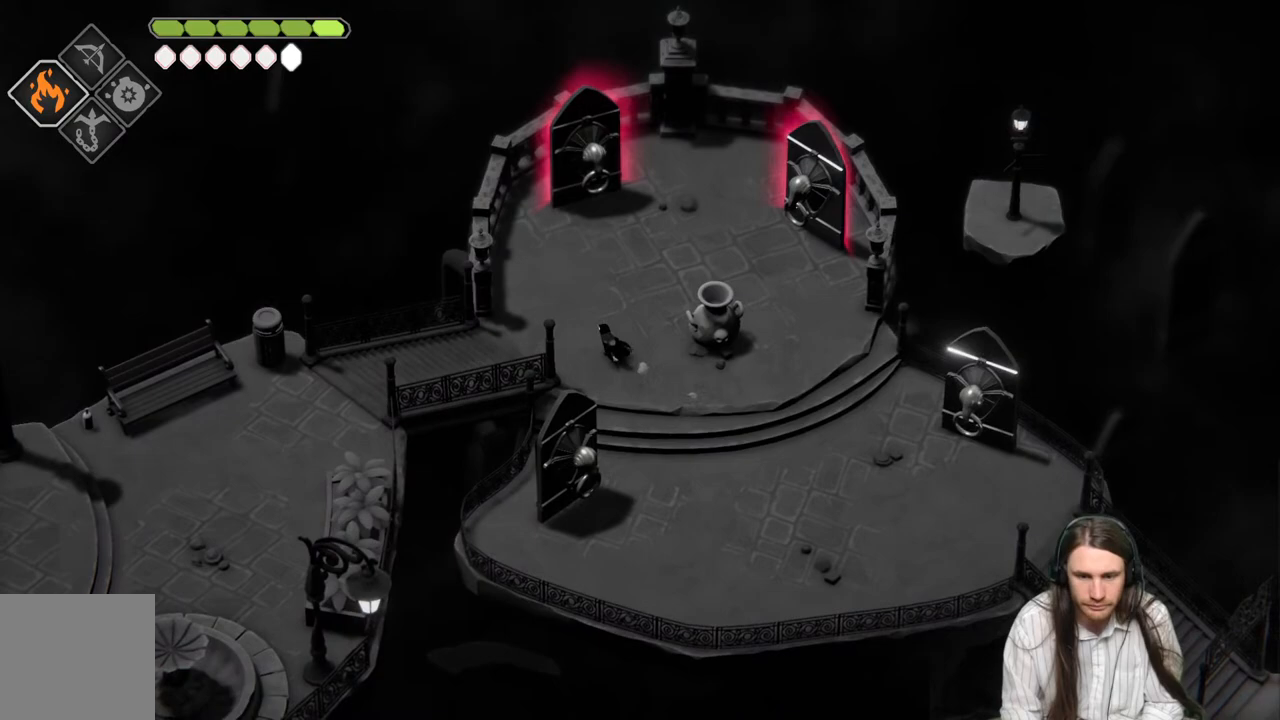
{"buttons": [], "left_stick": "down-left", "right_stick": "down-left", "events": [[183, "right_stick", "down-left"], [217, "left_stick", "down-left"]]}
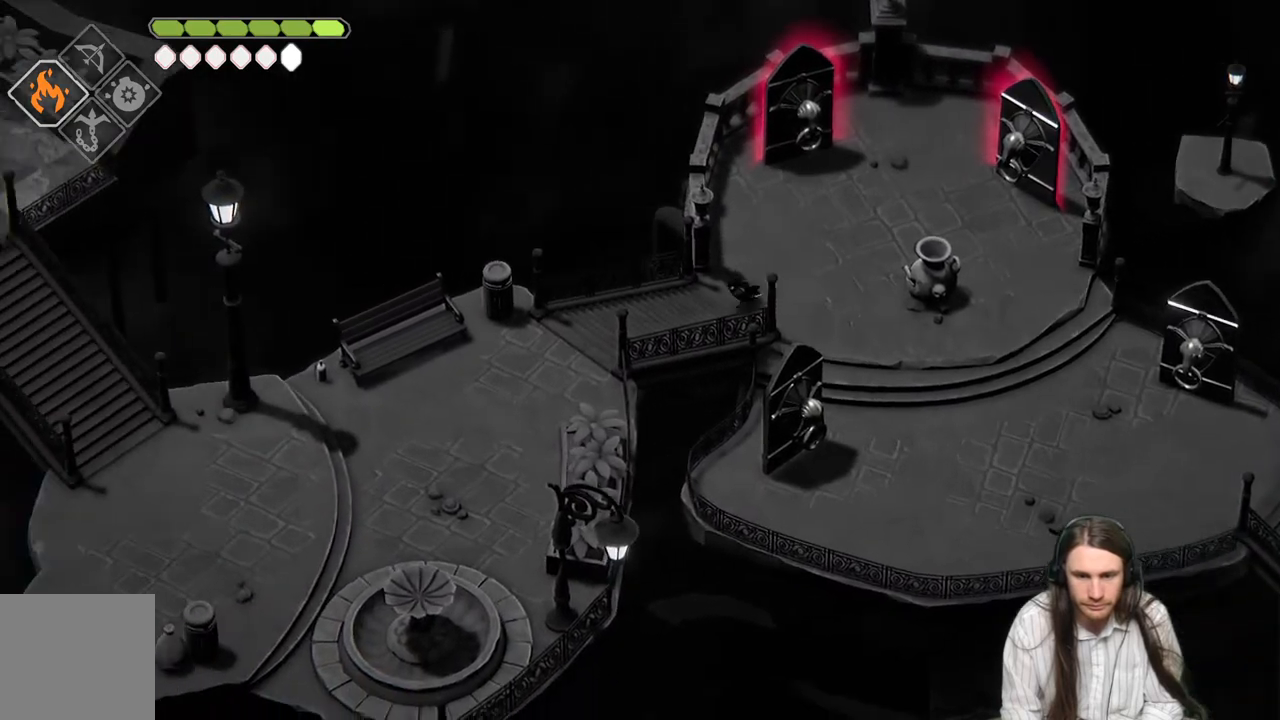
{"buttons": [], "left_stick": "down-left", "right_stick": "down-left", "events": []}
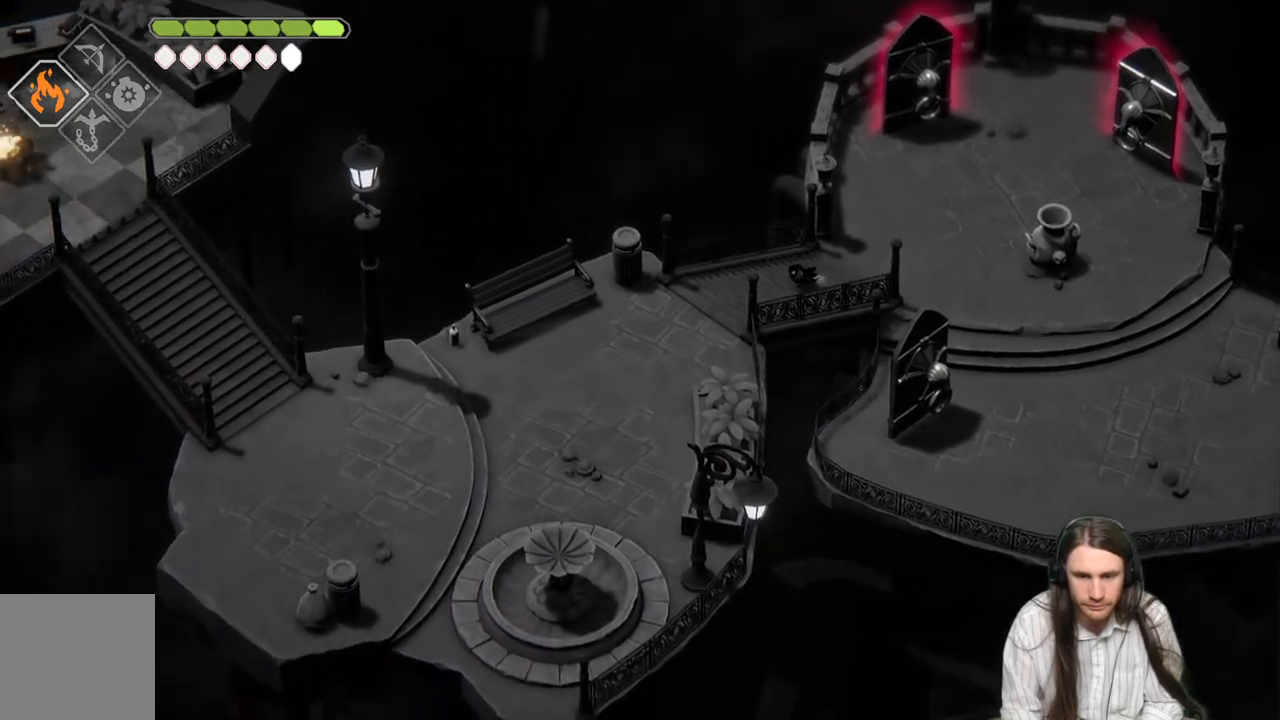
{"buttons": [], "left_stick": "down-left", "right_stick": "down-left", "events": [[67, "B", "down"], [300, "B", "up"]]}
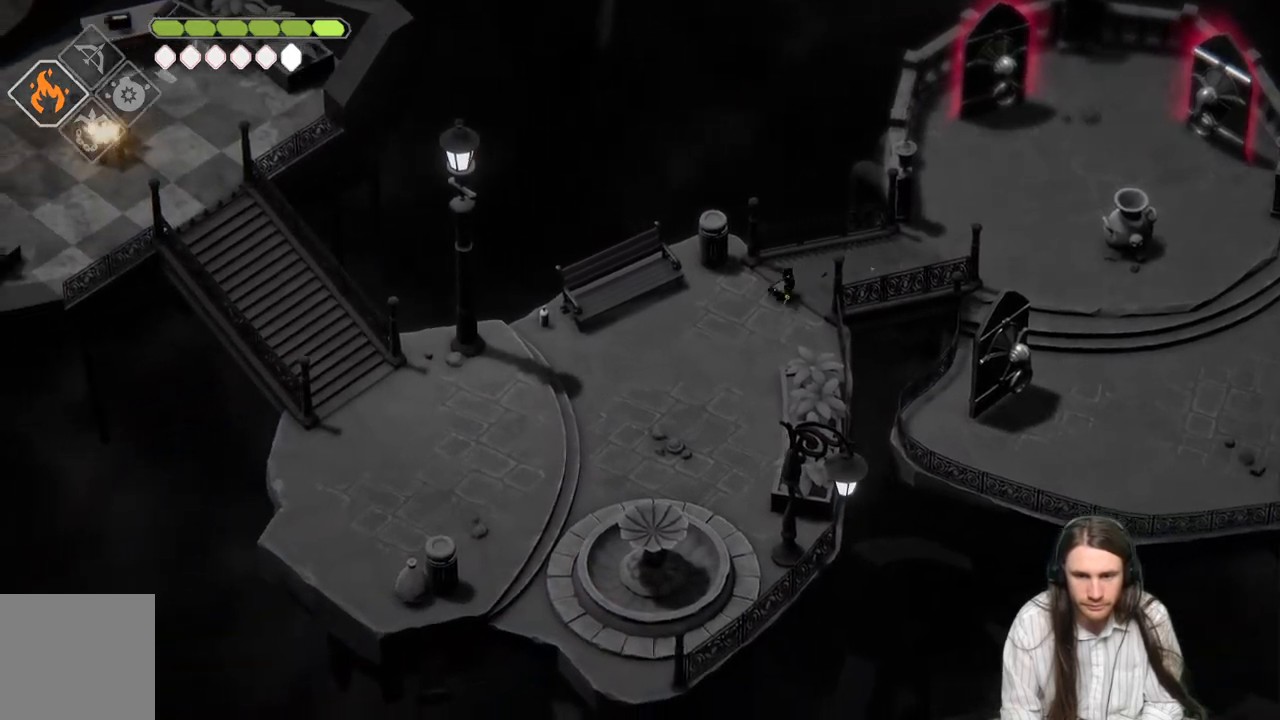
{"buttons": ["B"], "left_stick": "down-left", "right_stick": "down-left", "events": [[500, "B", "down"]]}
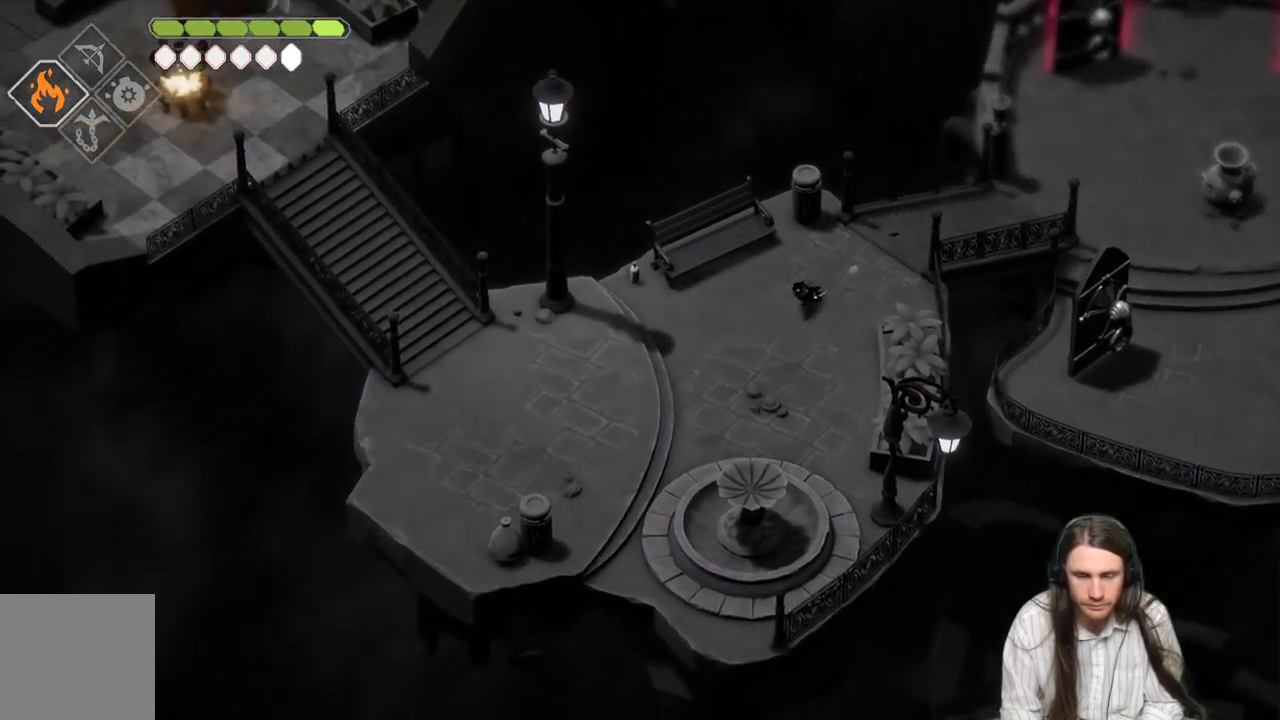
{"buttons": [], "left_stick": "up-right", "right_stick": "left", "events": [[167, "B", "up"], [183, "left_stick", "left"], [283, "right_stick", "left"], [467, "left_stick", "up-right"]]}
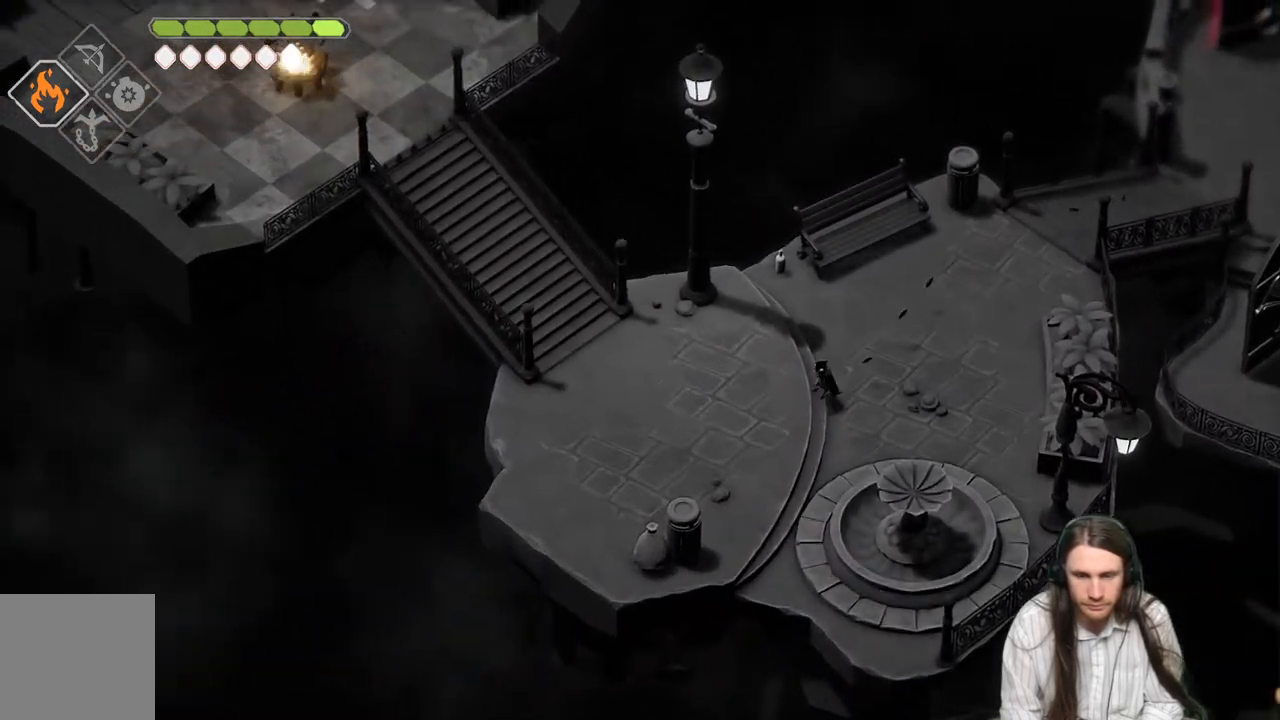
{"buttons": ["B"], "left_stick": "up-right", "right_stick": "up-right", "events": [[83, "right_stick", "up-right"], [483, "B", "down"]]}
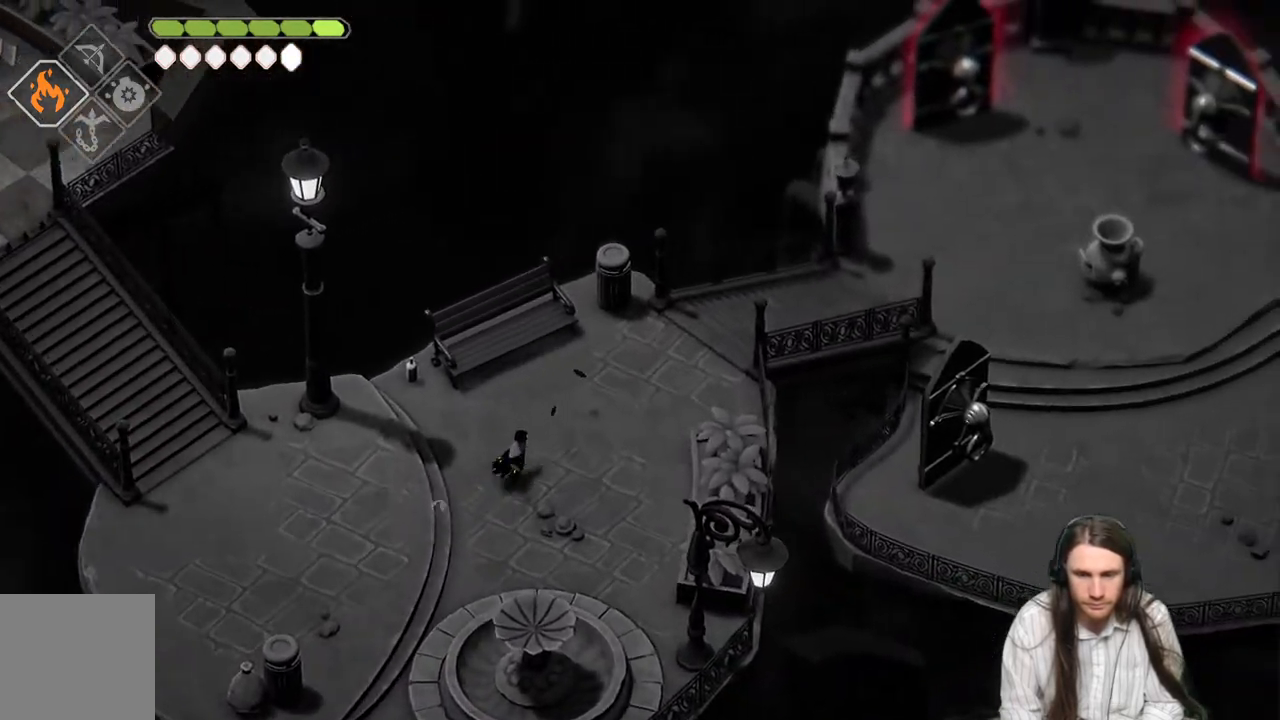
{"buttons": [], "left_stick": "up-right", "right_stick": "up-right", "events": [[200, "B", "up"]]}
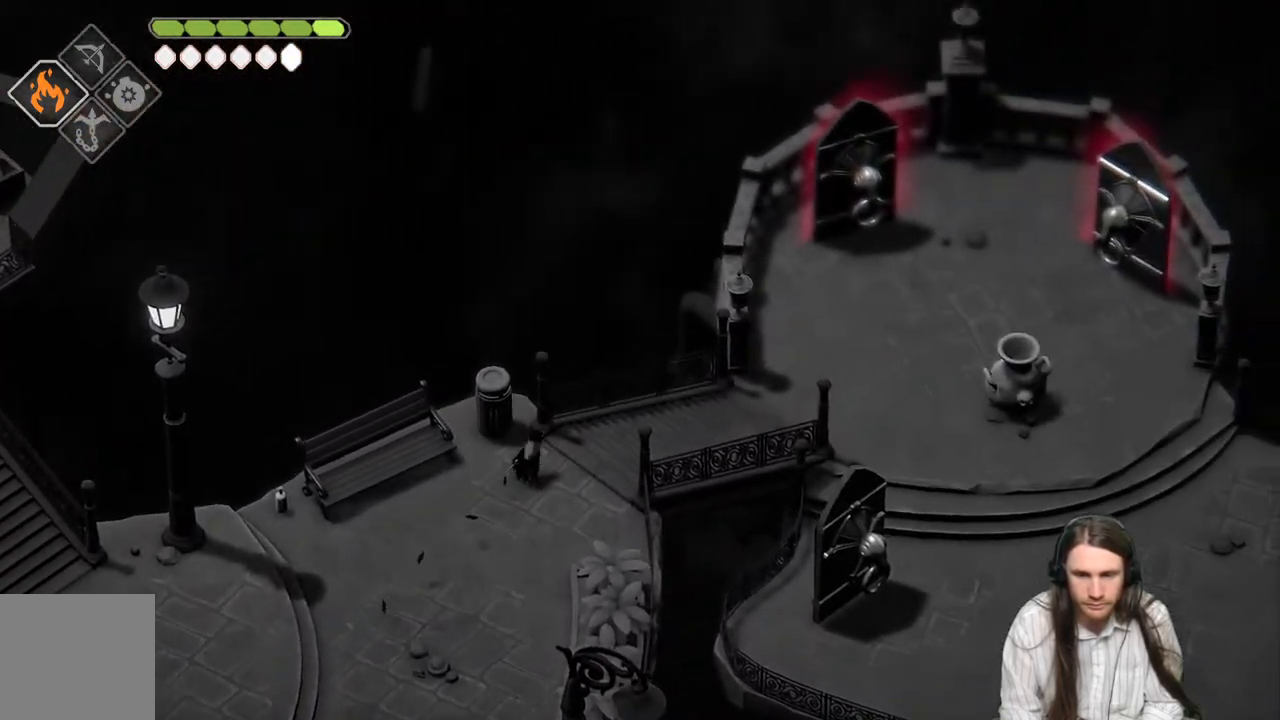
{"buttons": ["B"], "left_stick": "up-right", "right_stick": "up-right", "events": [[350, "B", "down"]]}
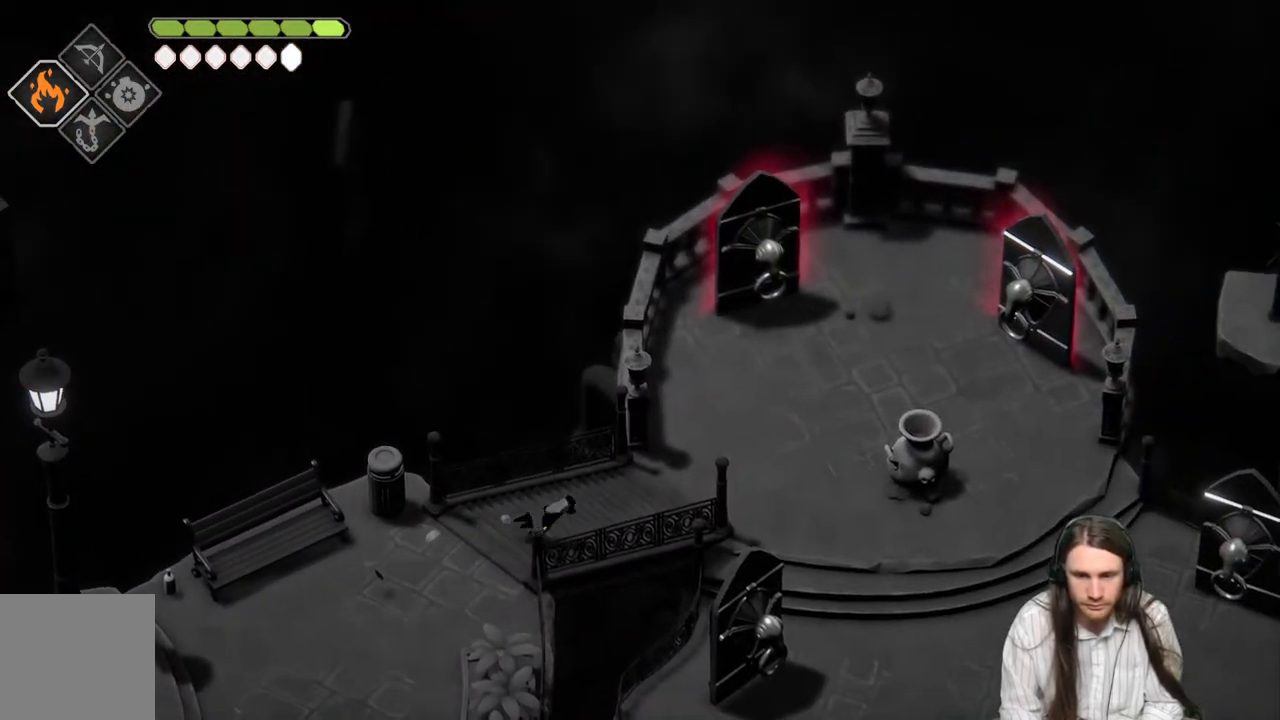
{"buttons": [], "left_stick": "up-right", "right_stick": "up", "events": [[17, "B", "up"], [367, "right_stick", "up"]]}
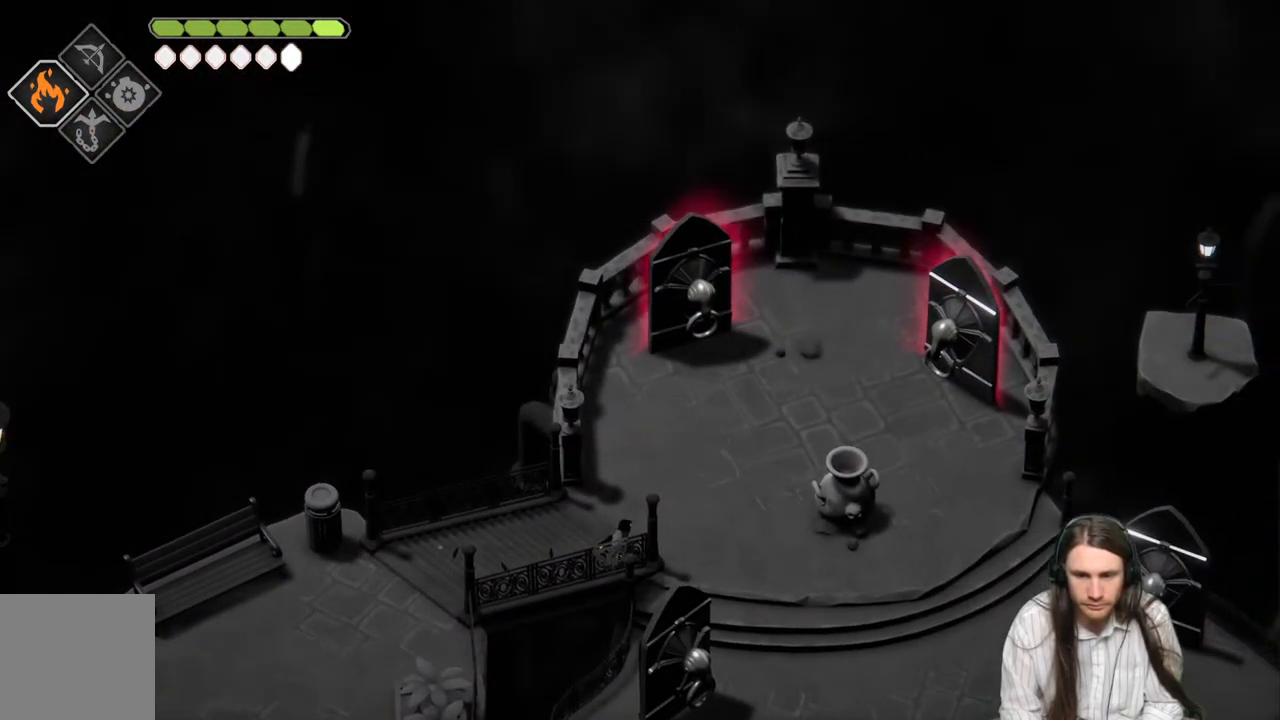
{"buttons": [], "left_stick": "up", "right_stick": "up", "events": [[183, "left_stick", "up"]]}
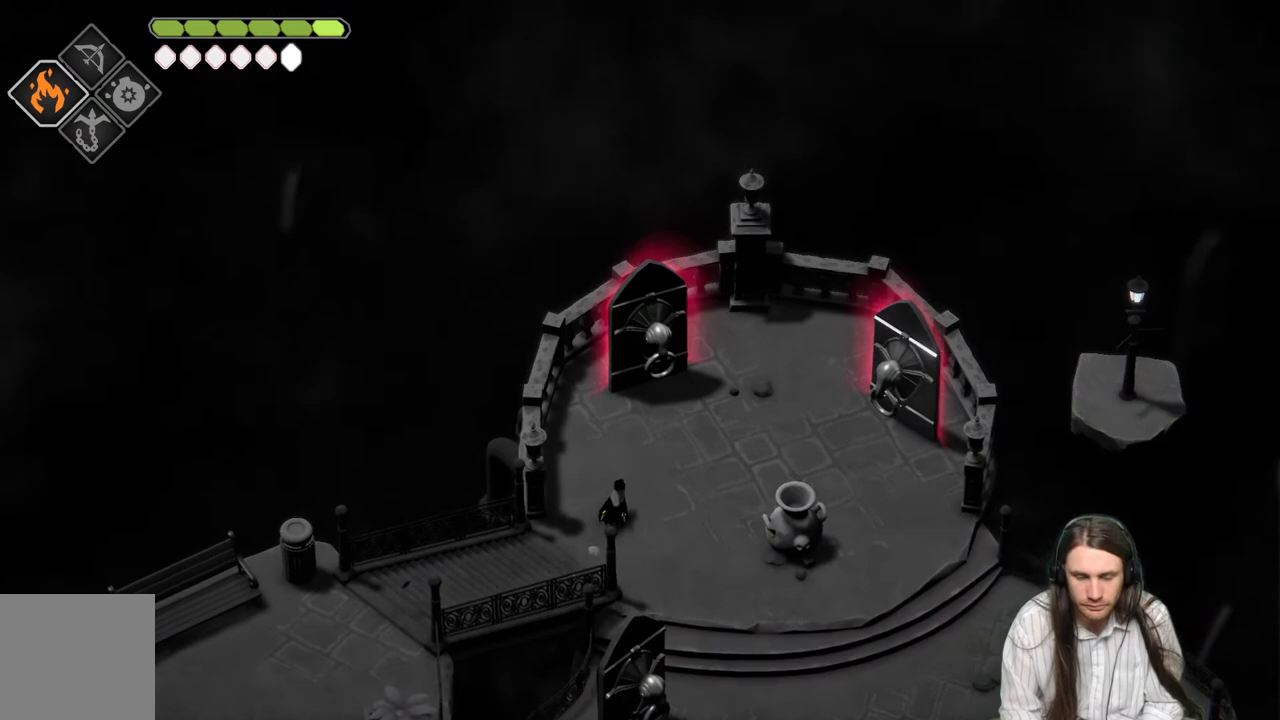
{"buttons": [], "left_stick": "up", "right_stick": "up", "events": []}
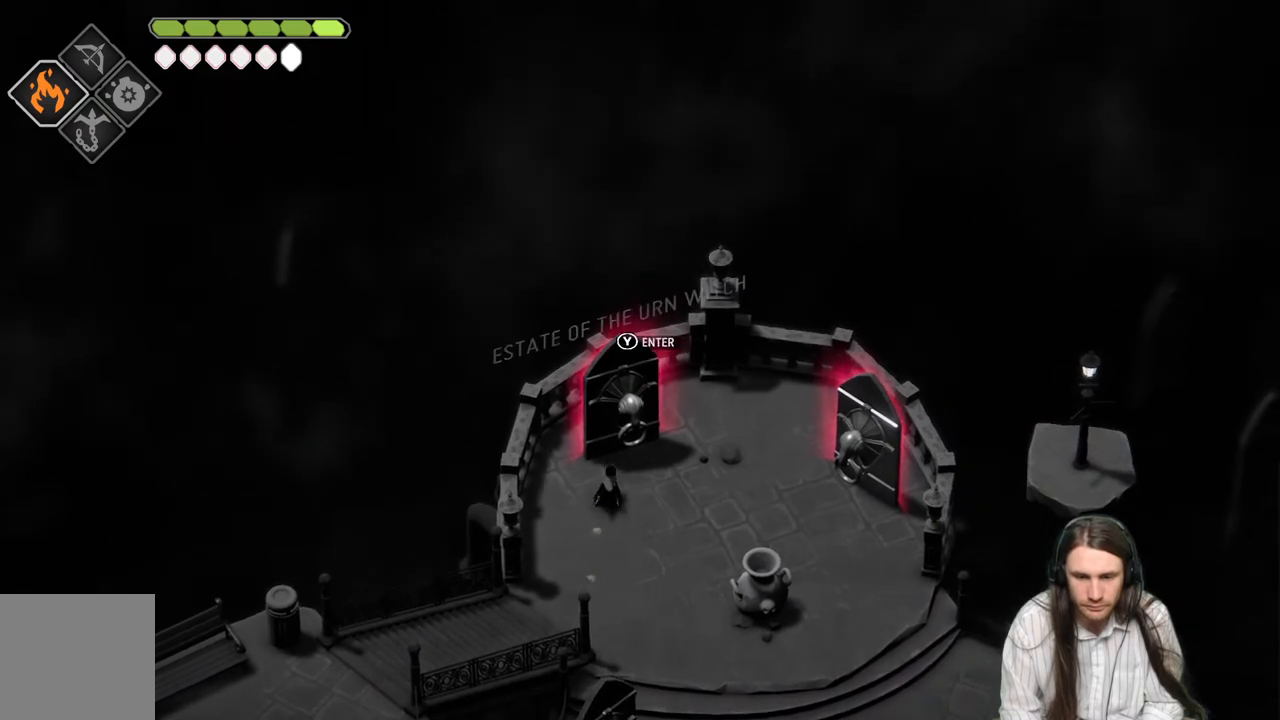
{"buttons": [], "left_stick": "center", "right_stick": "center", "events": [[33, "left_stick", "center"], [67, "right_stick", "center"]]}
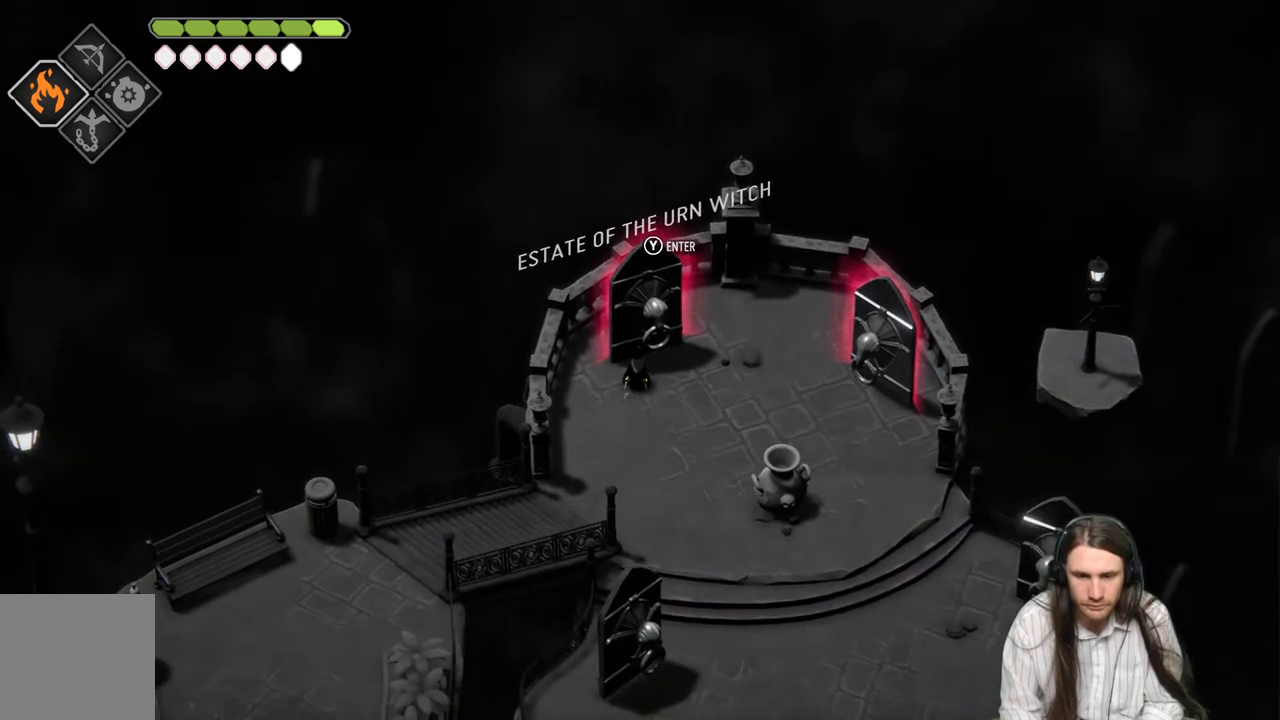
{"buttons": [], "left_stick": "center", "right_stick": "center", "events": [[283, "Y", "down"], [383, "Y", "up"]]}
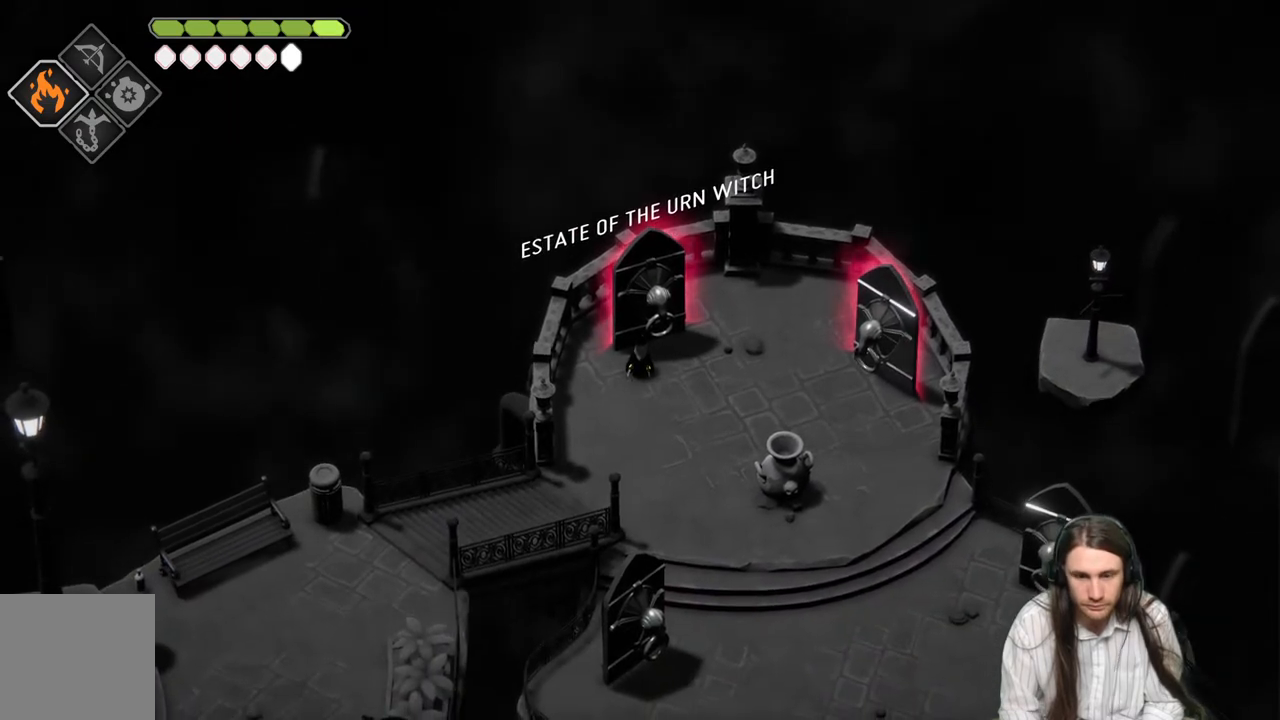
{"buttons": [], "left_stick": "center", "right_stick": "center", "events": []}
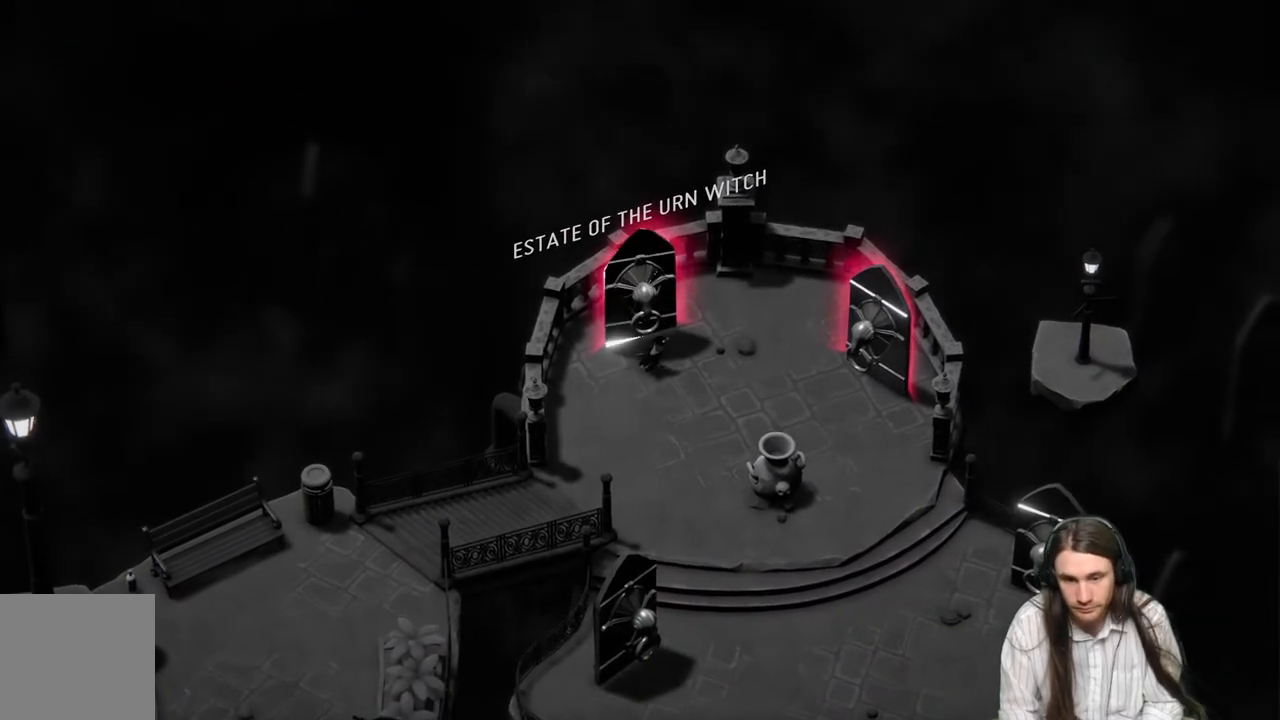
{"buttons": [], "left_stick": "center", "right_stick": "center", "events": []}
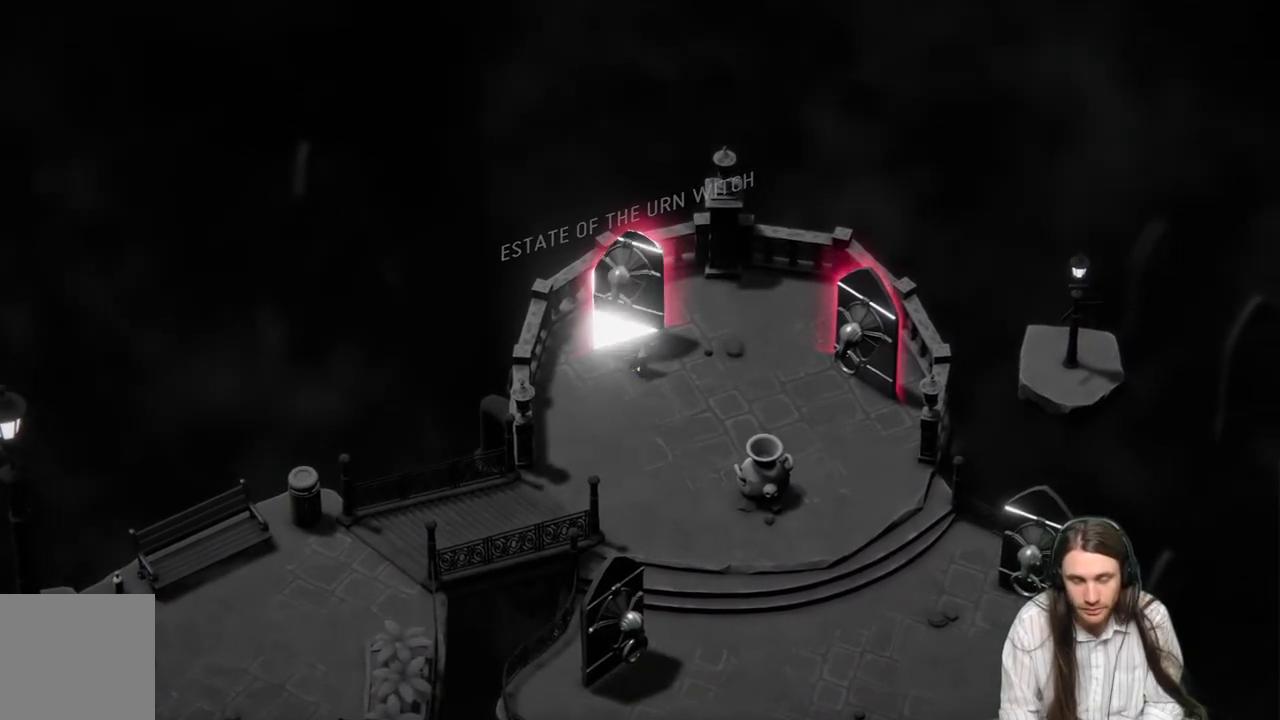
{"buttons": [], "left_stick": "center", "right_stick": "center", "events": []}
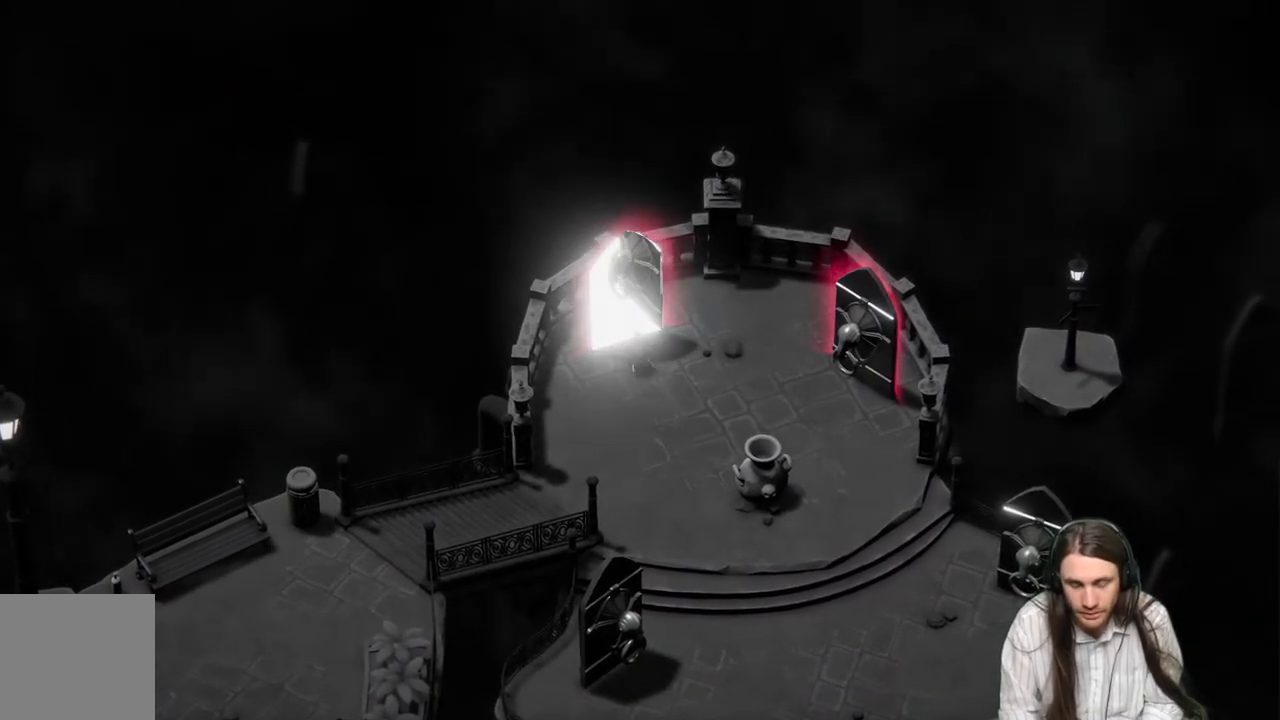
{"buttons": [], "left_stick": "center", "right_stick": "center", "events": []}
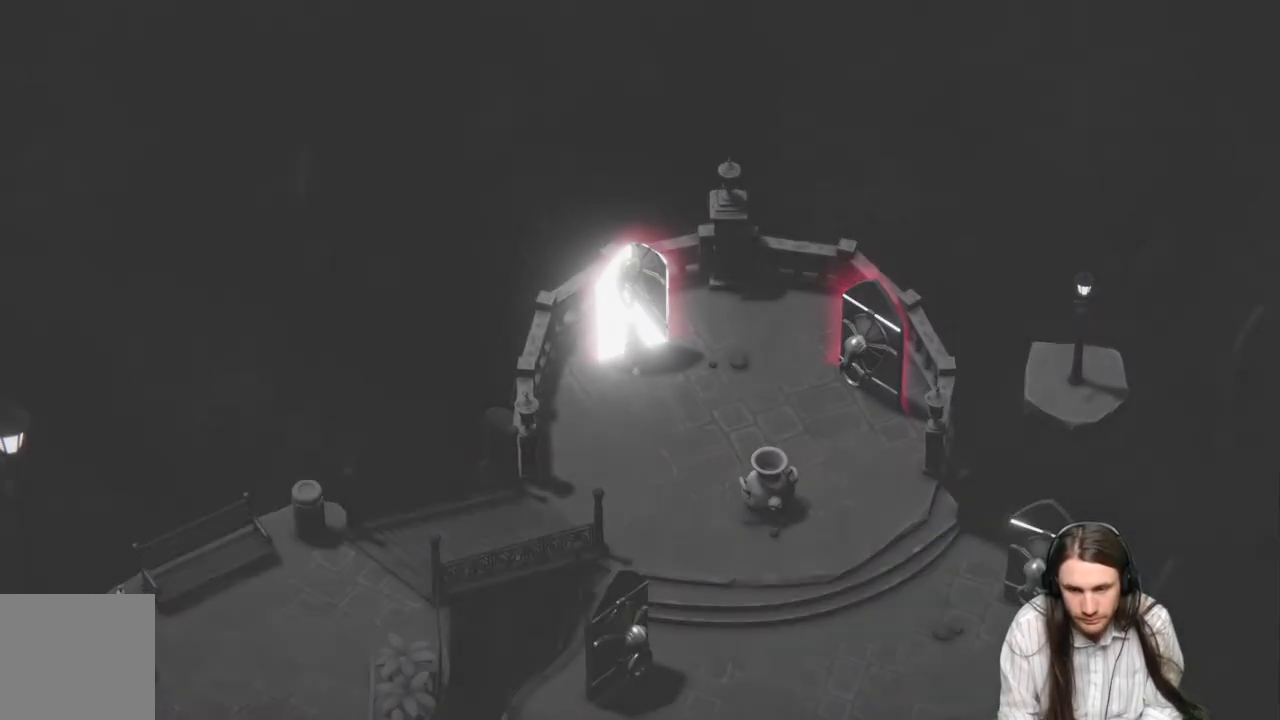
{"buttons": [], "left_stick": "center", "right_stick": "center", "events": []}
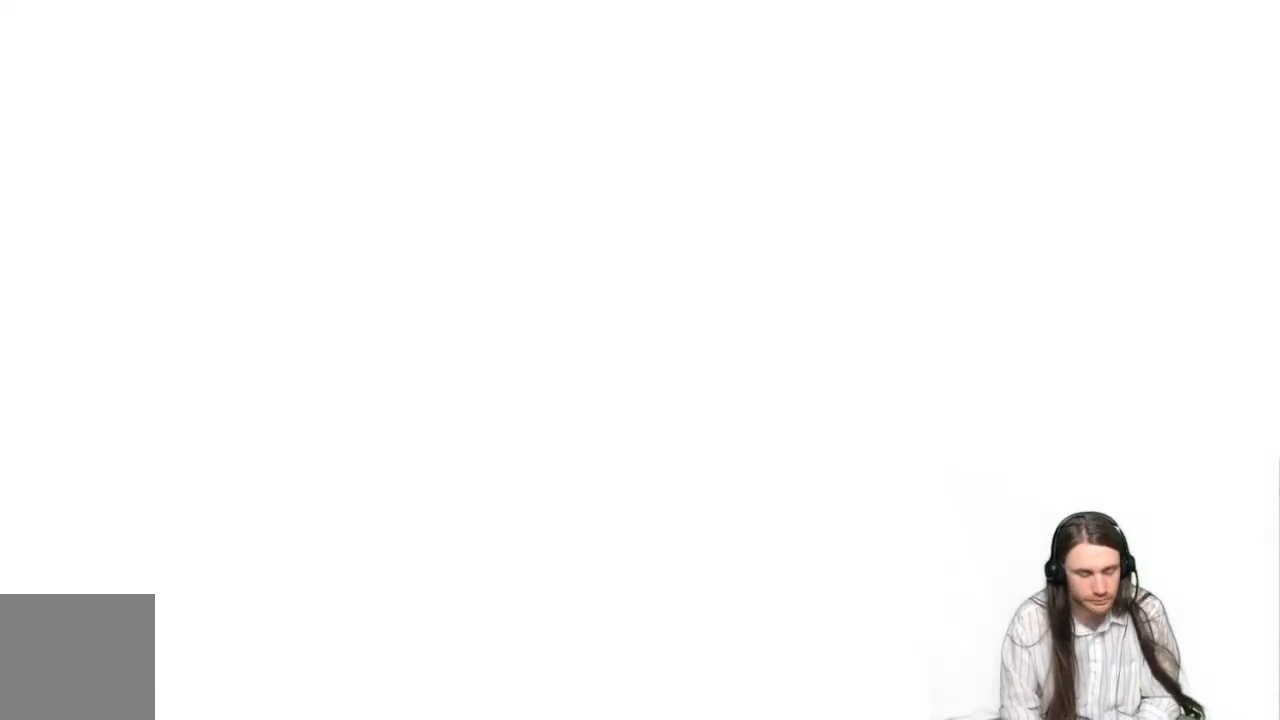
{"buttons": [], "left_stick": "center", "right_stick": "center", "events": []}
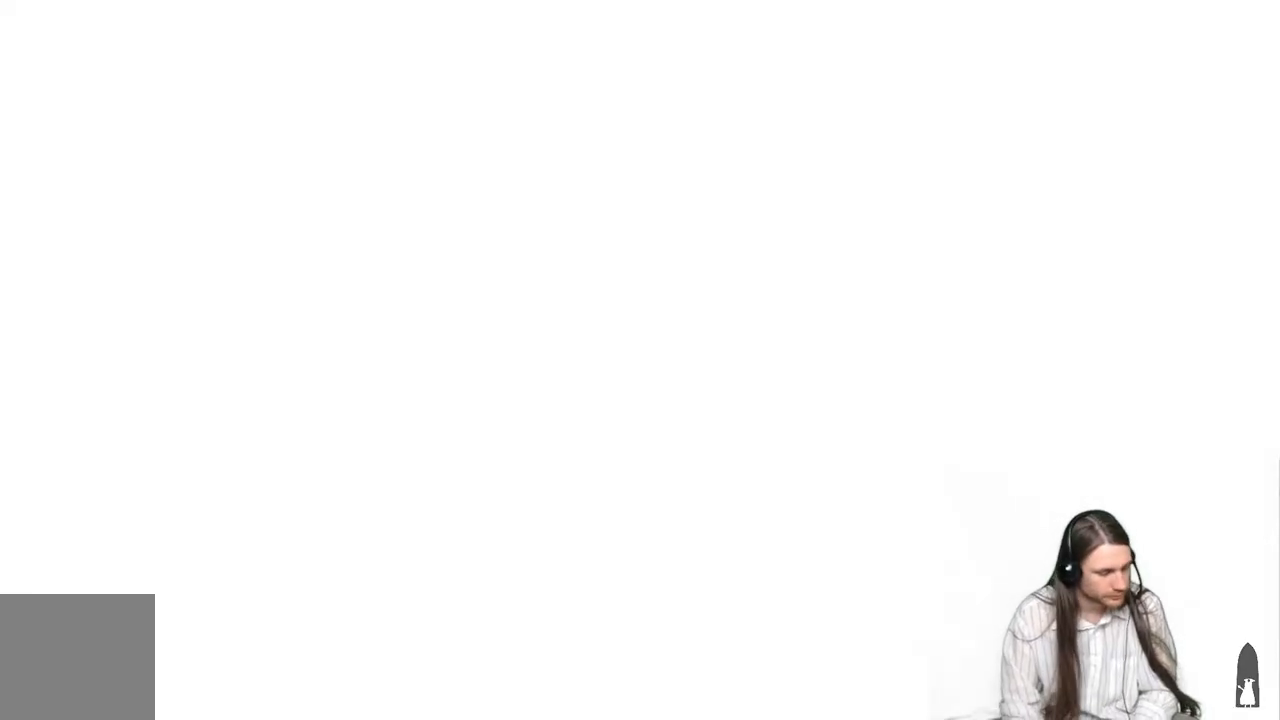
{"buttons": [], "left_stick": "center", "right_stick": "center", "events": []}
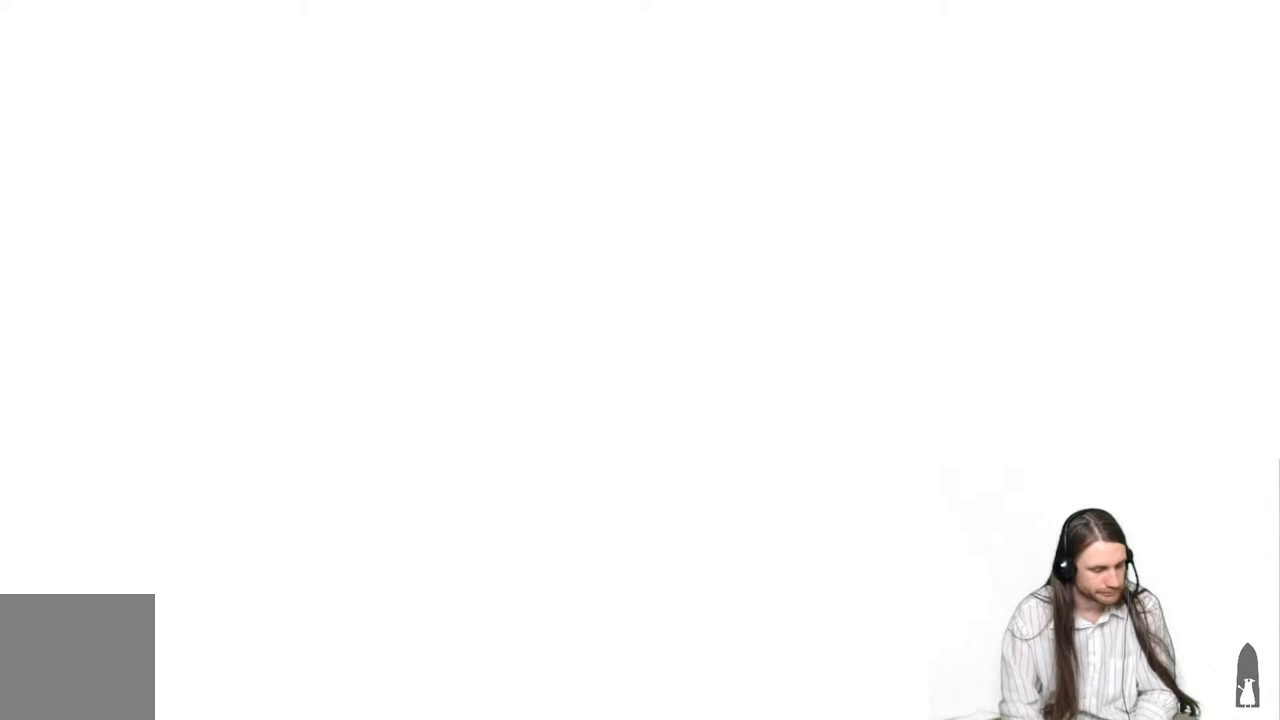
{"buttons": [], "left_stick": "center", "right_stick": "center", "events": []}
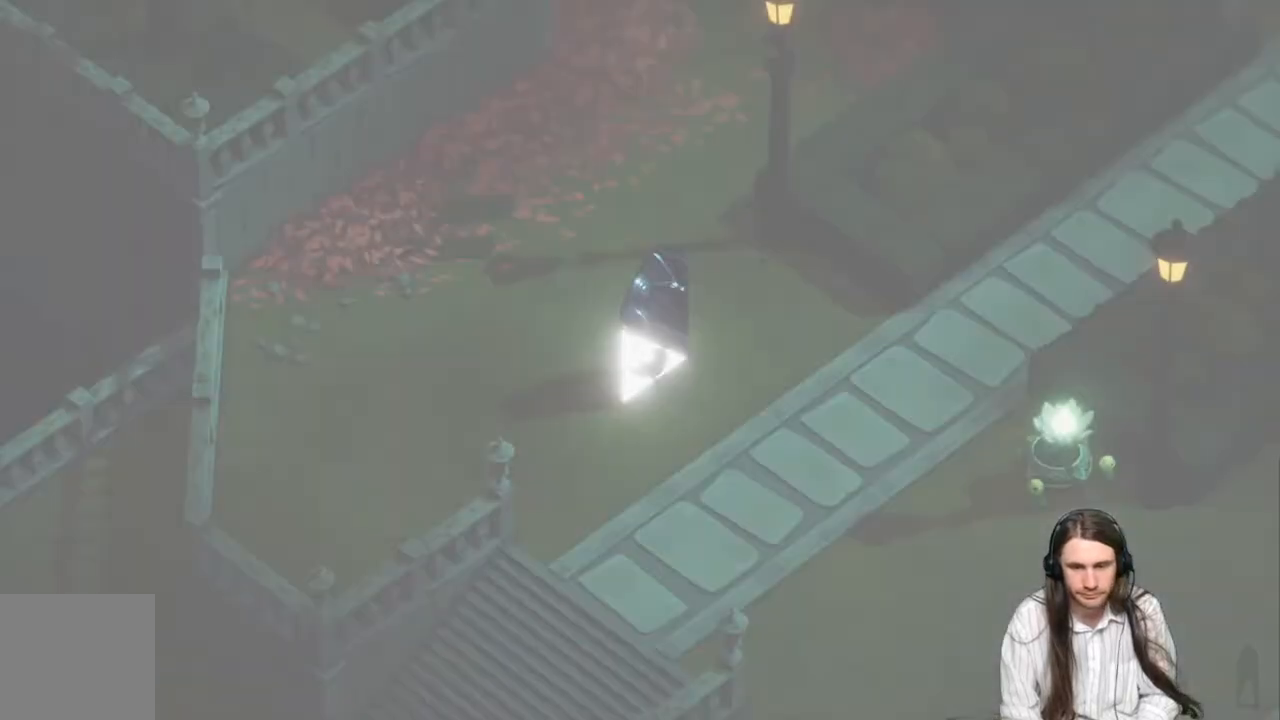
{"buttons": [], "left_stick": "center", "right_stick": "center", "events": []}
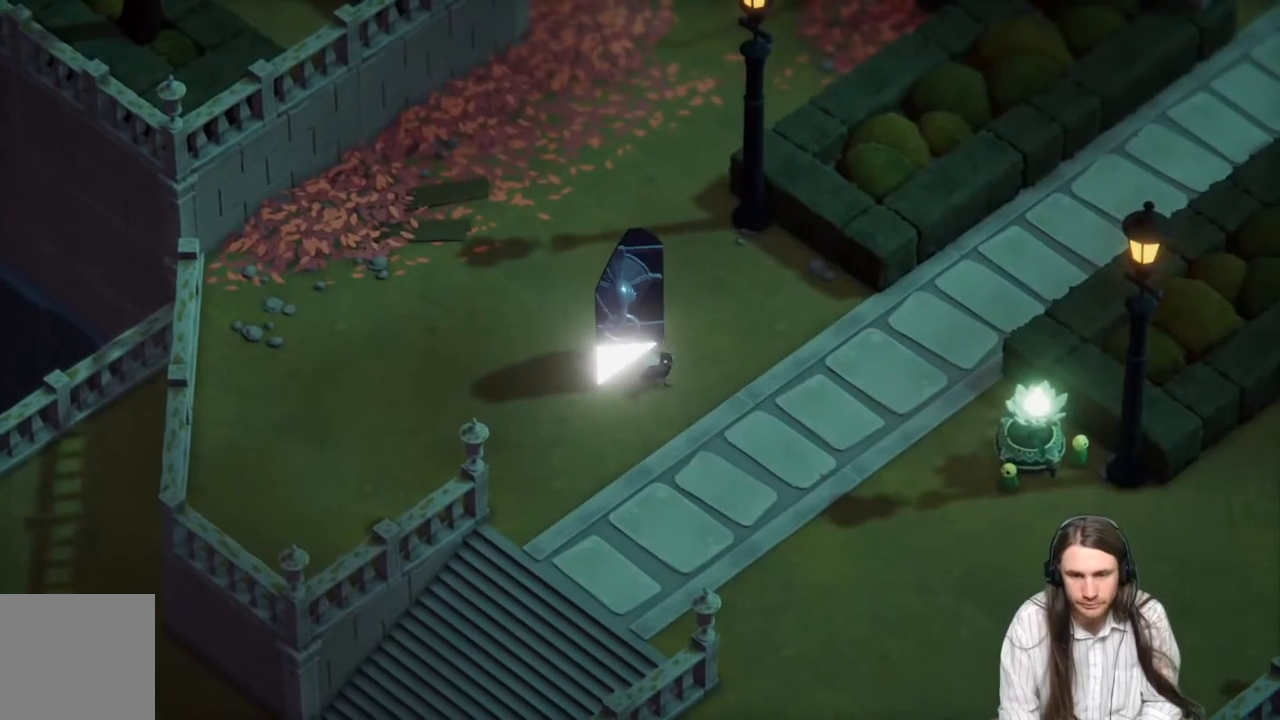
{"buttons": [], "left_stick": "down", "right_stick": "down-left", "events": [[350, "right_stick", "down"], [400, "left_stick", "down"], [433, "right_stick", "down-left"]]}
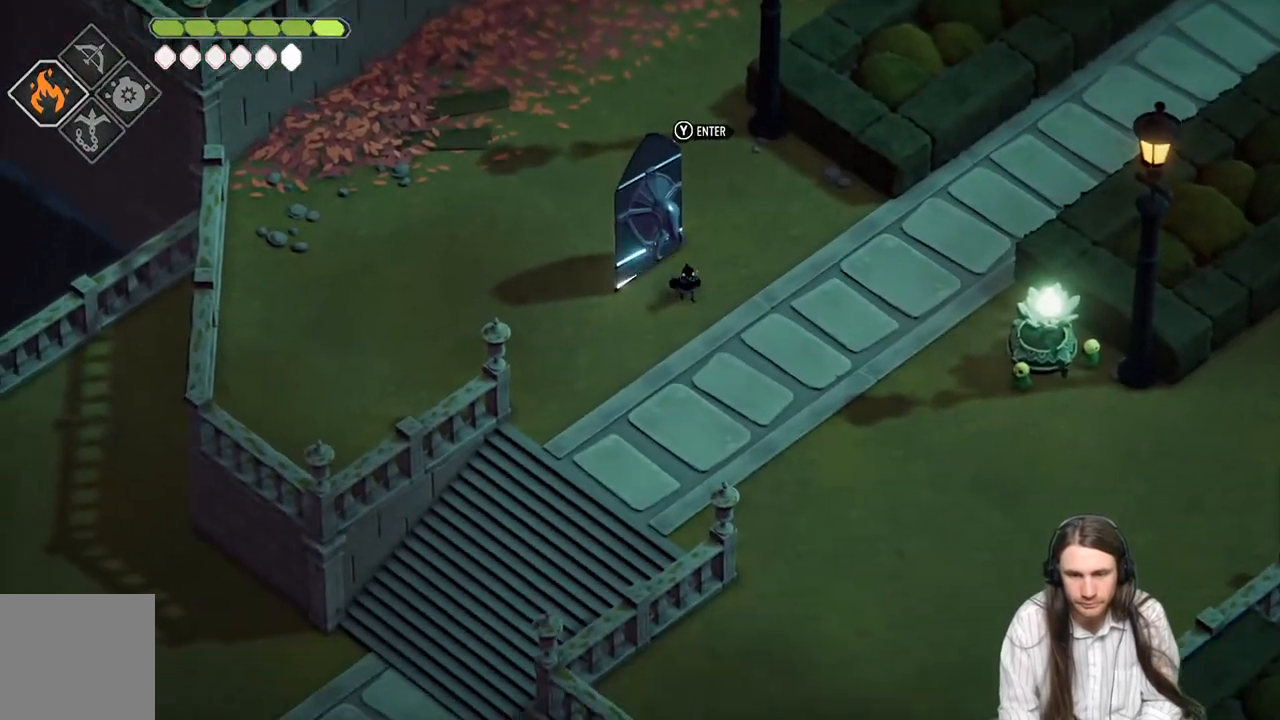
{"buttons": [], "left_stick": "down-left", "right_stick": "down-left", "events": [[200, "left_stick", "down-left"]]}
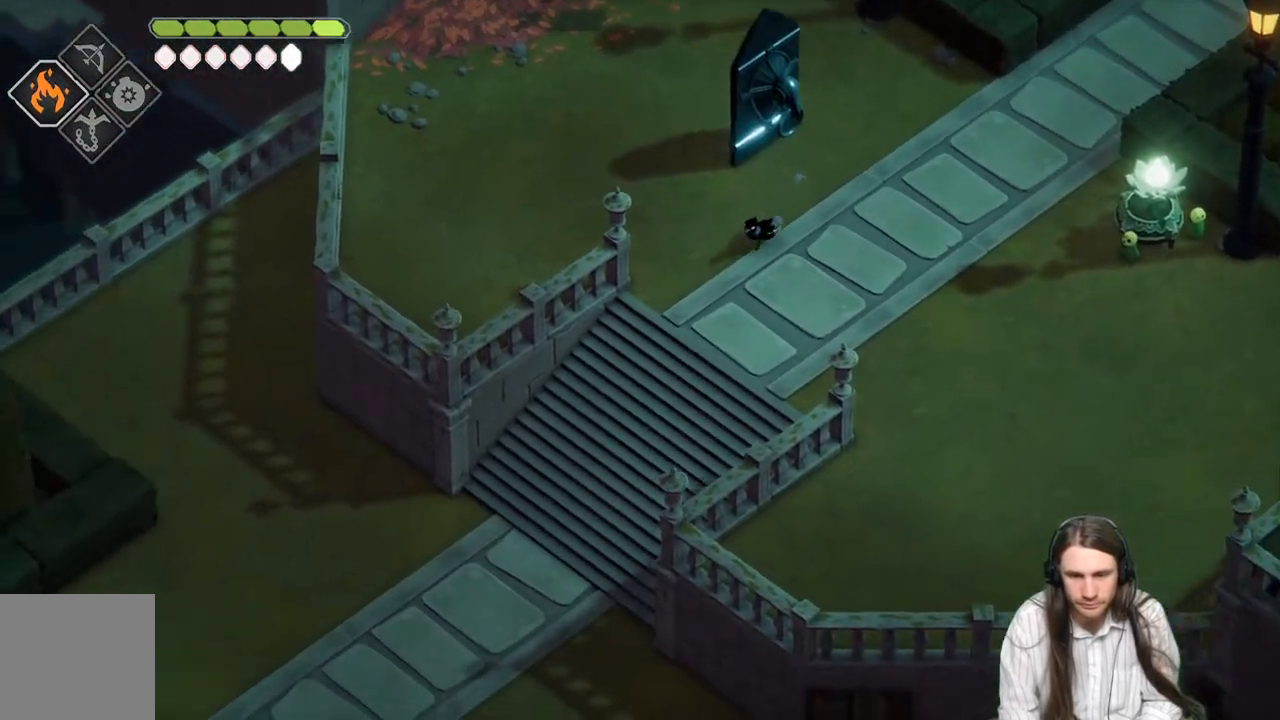
{"buttons": [], "left_stick": "down-left", "right_stick": "down-left", "events": [[217, "B", "down"], [383, "B", "up"]]}
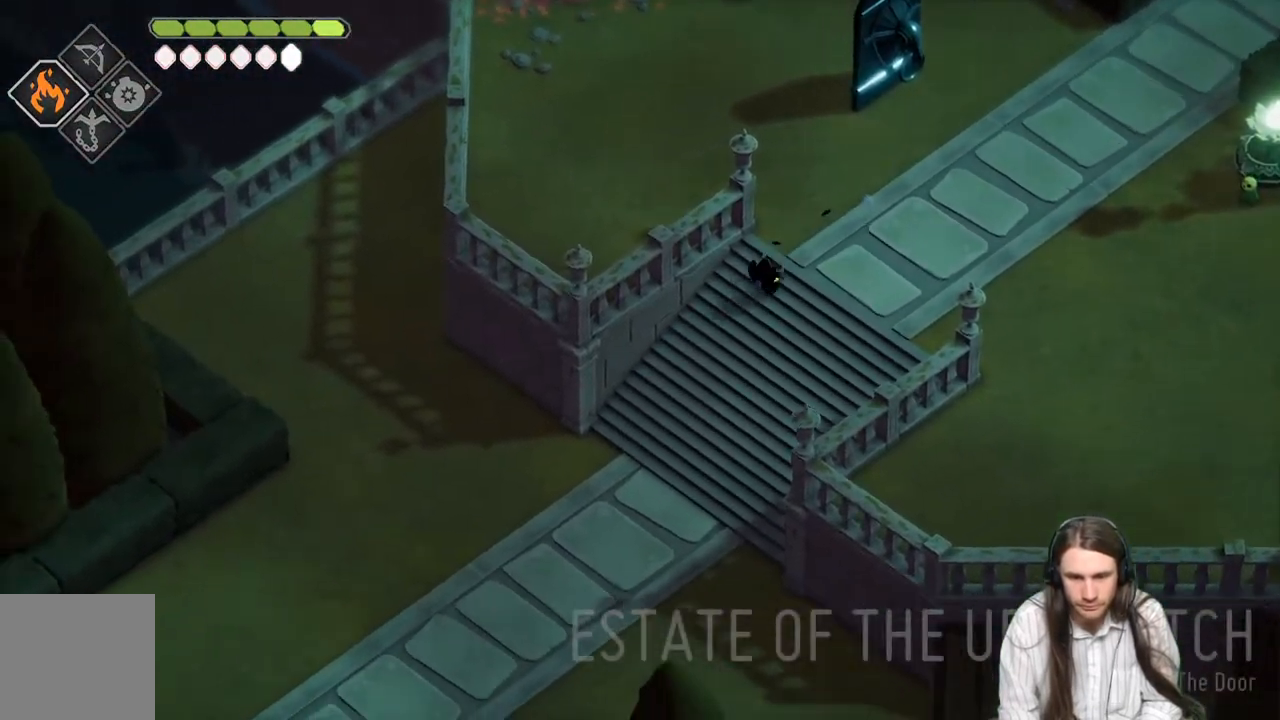
{"buttons": [], "left_stick": "down-left", "right_stick": "down-left", "events": []}
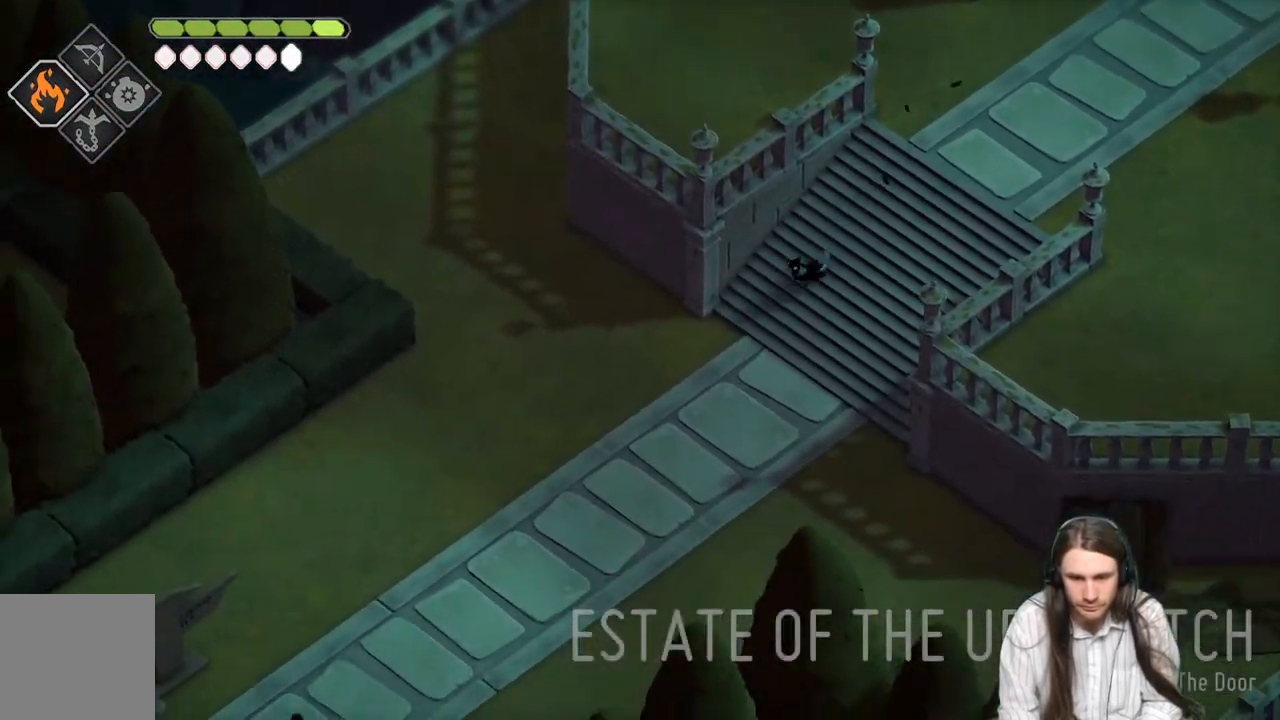
{"buttons": [], "left_stick": "down-left", "right_stick": "down-left", "events": [[117, "B", "down"], [267, "B", "up"]]}
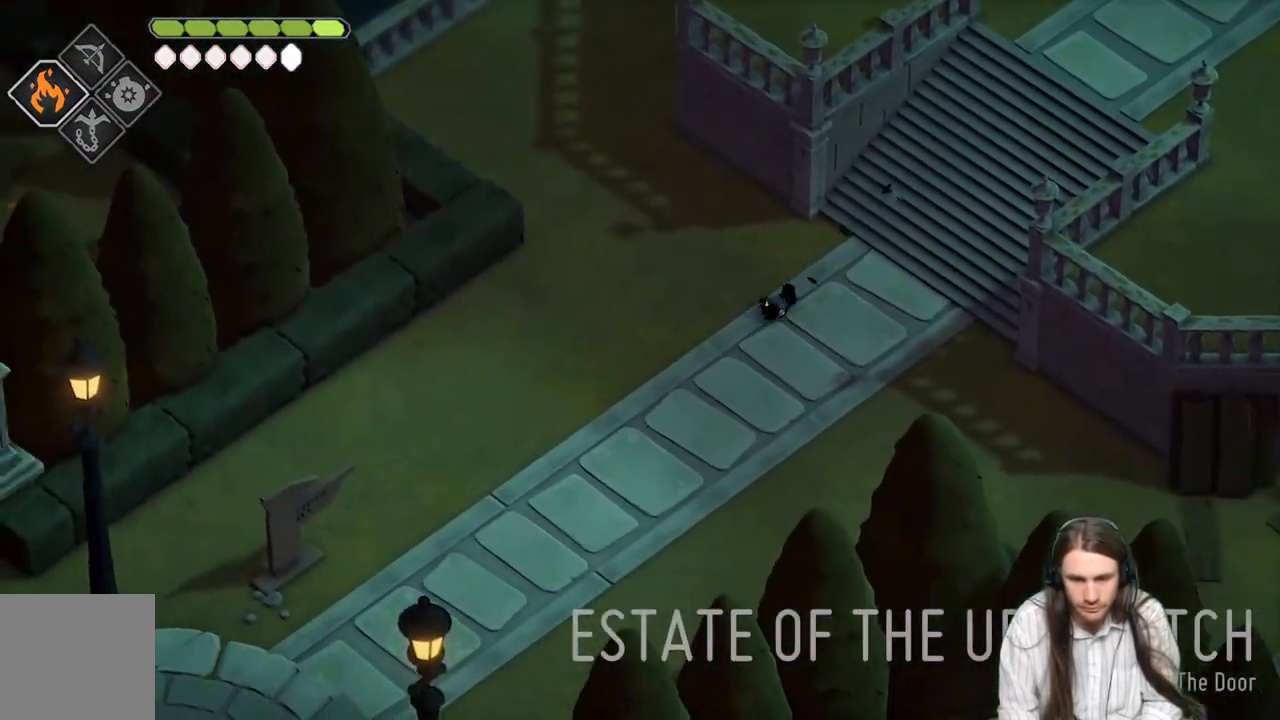
{"buttons": ["B"], "left_stick": "down-left", "right_stick": "down-left", "events": [[467, "B", "down"]]}